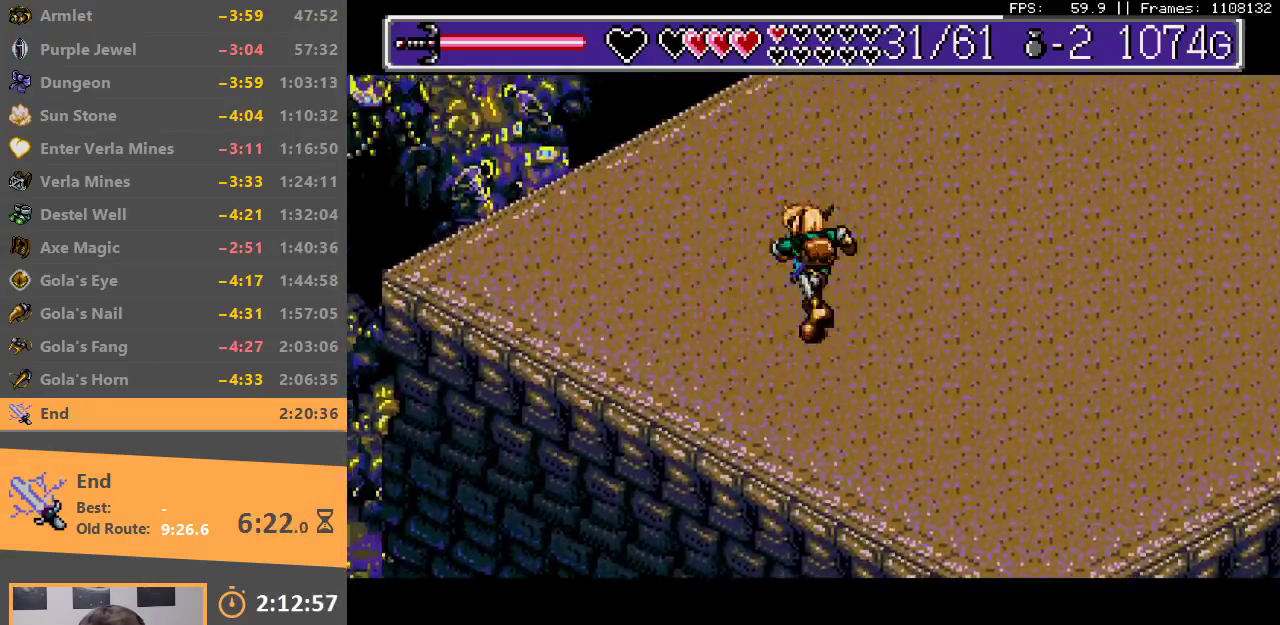
Gameplay with a controller; each line is a JSON object with the inputs held at the frame after it. "events" lists button and stick changes between this image and that frame as [ms after this image, input, new state], when the widget could be followed in between. Not read: DPAD_DOWN DPAD_LEFT DPAD_RIGHT DPAD_UP L3 R3.
{"buttons": ["B"], "events": [[17, "A", "down"], [67, "A", "up"], [83, "B", "up"], [150, "B", "down"], [167, "A", "down"], [233, "A", "up"], [233, "B", "up"], [317, "B", "down"], [333, "A", "down"], [400, "A", "up"], [400, "B", "up"], [483, "B", "down"]]}
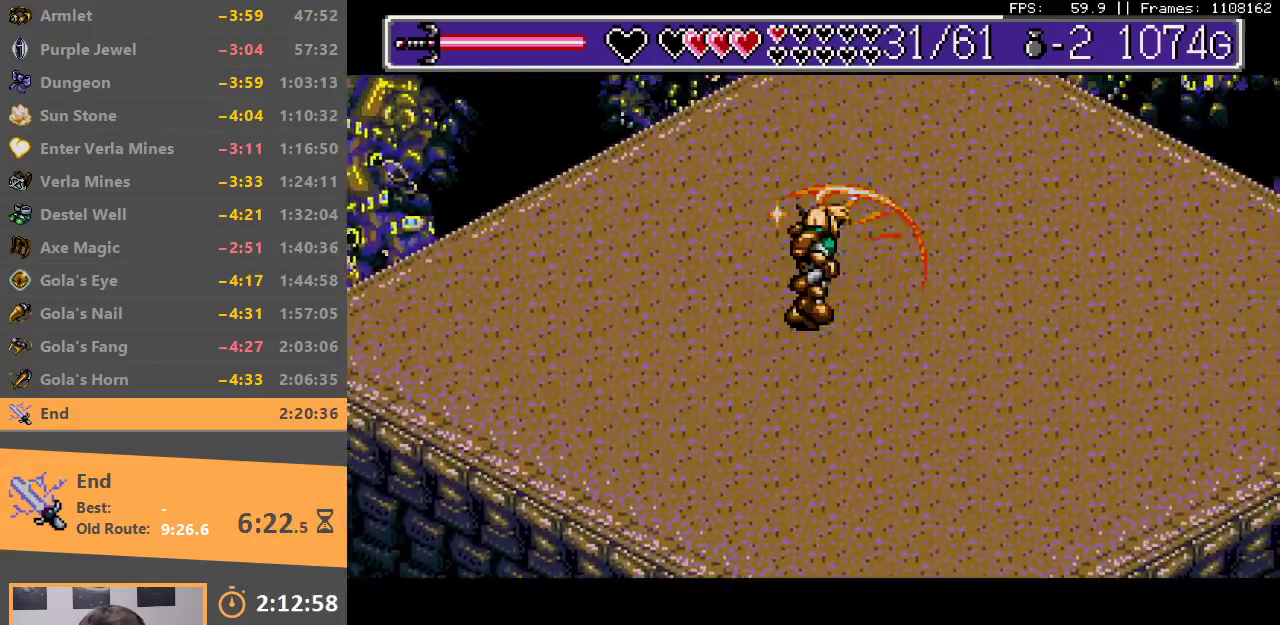
{"buttons": ["A", "B"], "events": [[17, "A", "down"], [67, "A", "up"], [83, "B", "up"], [150, "B", "down"], [183, "A", "down"], [233, "A", "up"], [300, "A", "down"], [400, "A", "up"], [433, "B", "up"], [483, "B", "down"], [500, "A", "down"]]}
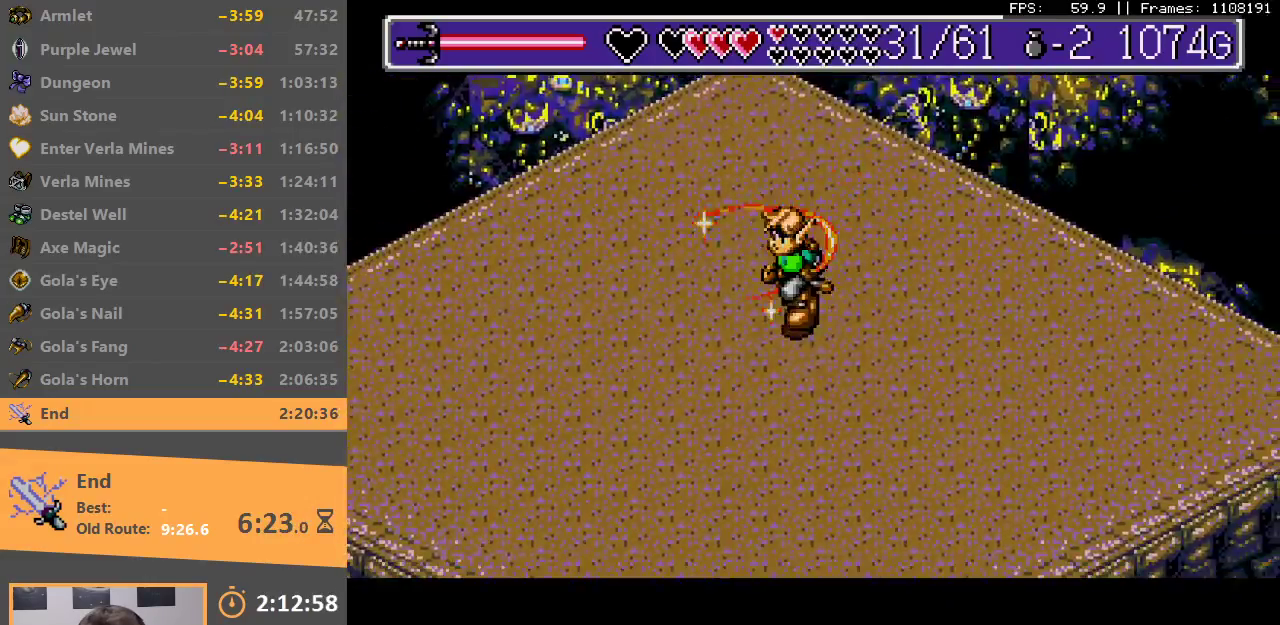
{"buttons": ["A", "B"], "events": [[50, "A", "up"], [83, "B", "up"], [150, "B", "down"], [167, "A", "down"], [217, "A", "up"], [233, "B", "up"], [300, "B", "down"], [333, "A", "down"], [383, "A", "up"], [400, "B", "up"], [467, "B", "down"], [483, "A", "down"]]}
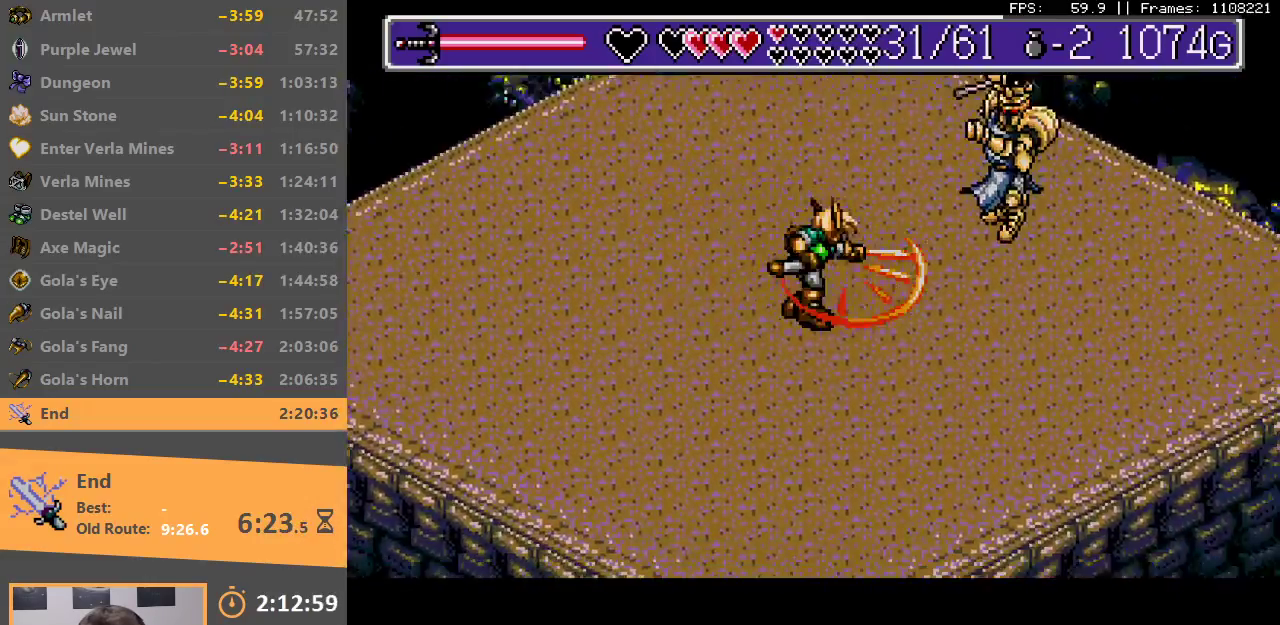
{"buttons": [], "events": [[50, "A", "up"], [50, "B", "up"], [133, "A", "down"], [133, "B", "down"], [200, "A", "up"], [200, "B", "up"], [267, "A", "down"], [267, "B", "down"], [350, "A", "up"], [350, "B", "up"], [417, "A", "down"], [417, "B", "down"], [483, "A", "up"], [500, "B", "up"]]}
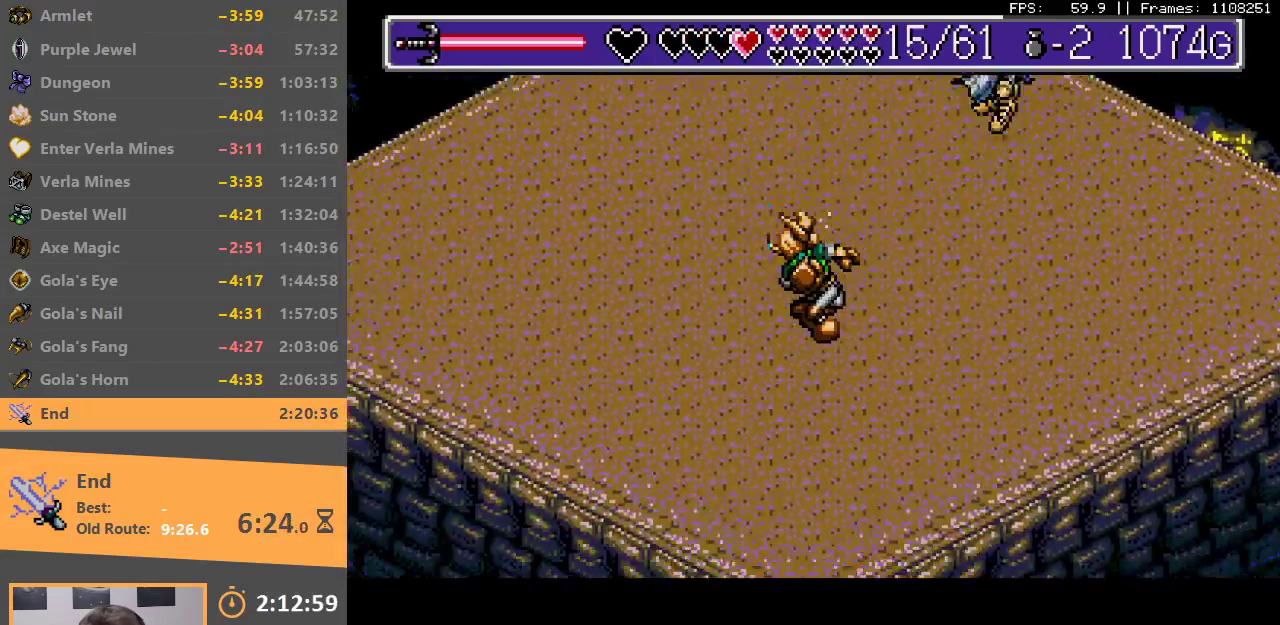
{"buttons": [], "events": [[50, "B", "down"], [83, "A", "down"], [133, "A", "up"], [133, "B", "up"], [200, "A", "down"], [200, "B", "down"], [283, "A", "up"], [283, "B", "up"], [350, "B", "down"], [367, "A", "down"], [433, "A", "up"], [433, "B", "up"]]}
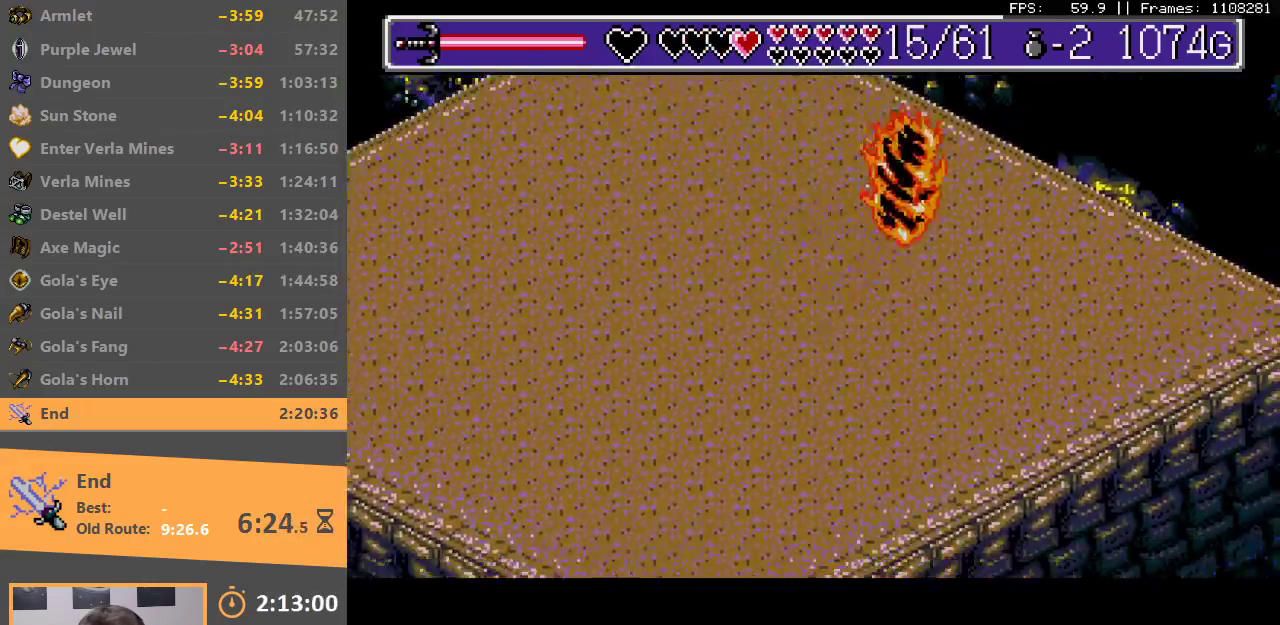
{"buttons": [], "events": [[17, "B", "down"], [33, "A", "down"], [50, "A", "up"], [67, "B", "up"], [133, "B", "down"], [150, "A", "down"], [217, "A", "up"], [217, "B", "up"], [283, "A", "down"], [283, "B", "down"], [350, "A", "up"], [367, "B", "up"], [417, "B", "down"], [467, "A", "down"], [500, "A", "up"], [500, "B", "up"]]}
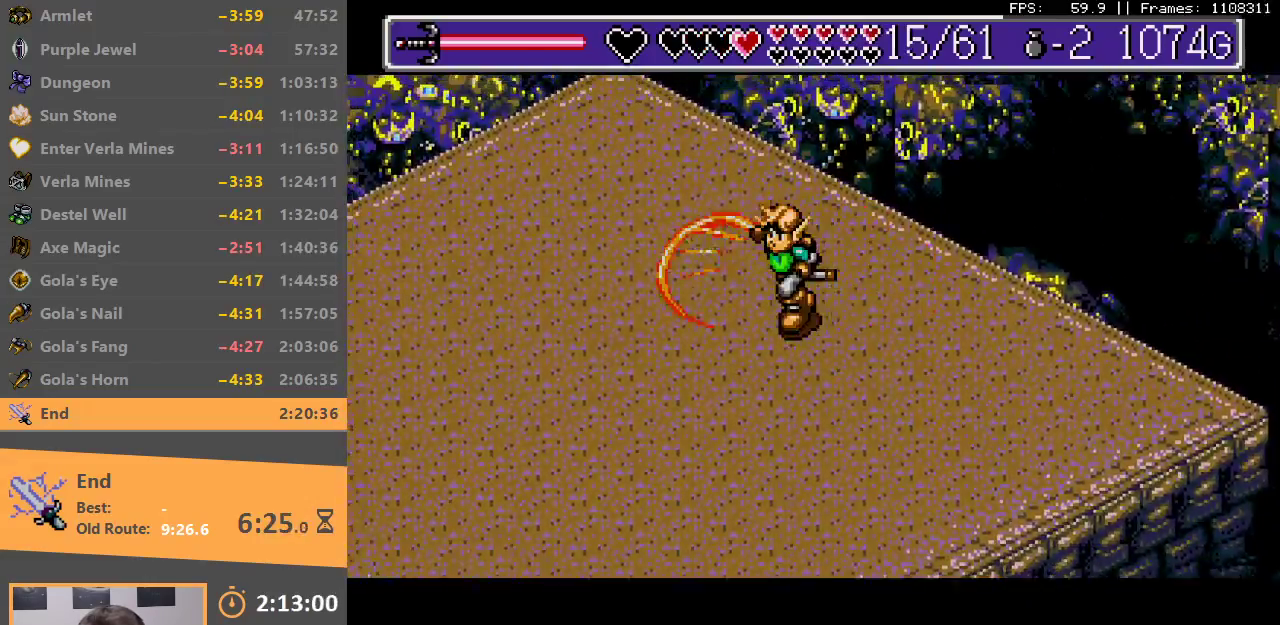
{"buttons": [], "events": [[83, "B", "down"], [100, "A", "down"], [183, "A", "up"], [200, "B", "up"], [250, "B", "down"], [283, "A", "down"], [333, "A", "up"], [433, "A", "down"], [500, "A", "up"], [500, "B", "up"]]}
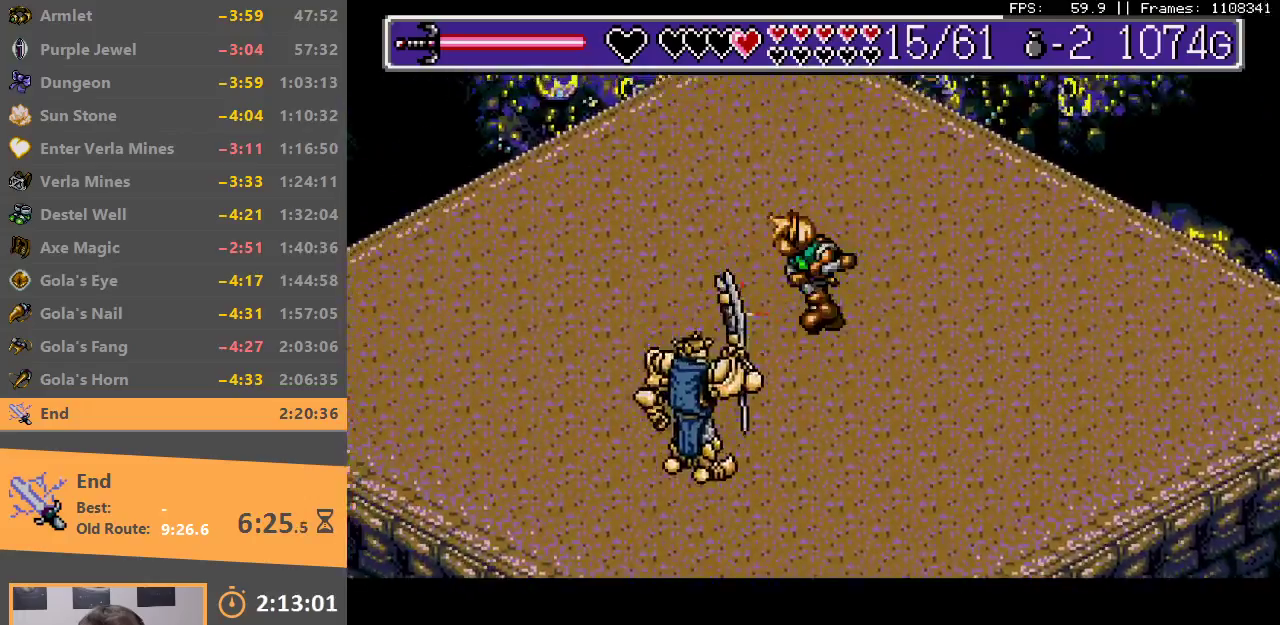
{"buttons": [], "events": [[83, "B", "down"], [117, "A", "down"], [150, "A", "up"], [167, "B", "up"], [233, "A", "down"], [233, "B", "down"], [300, "A", "up"], [317, "B", "up"], [383, "A", "down"], [383, "B", "down"], [467, "A", "up"], [467, "B", "up"]]}
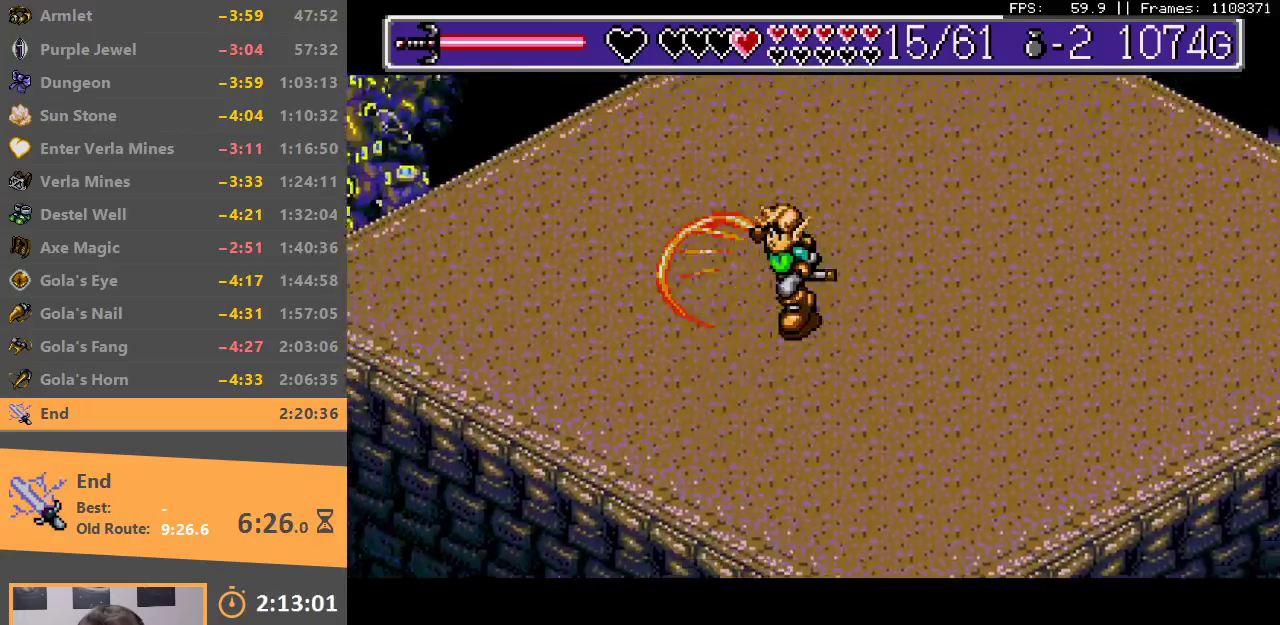
{"buttons": [], "events": [[33, "B", "down"], [50, "A", "down"], [133, "A", "up"], [150, "B", "up"], [200, "B", "down"], [250, "A", "down"], [317, "A", "up"], [333, "B", "up"], [383, "B", "down"], [417, "A", "down"], [483, "A", "up"], [483, "B", "up"]]}
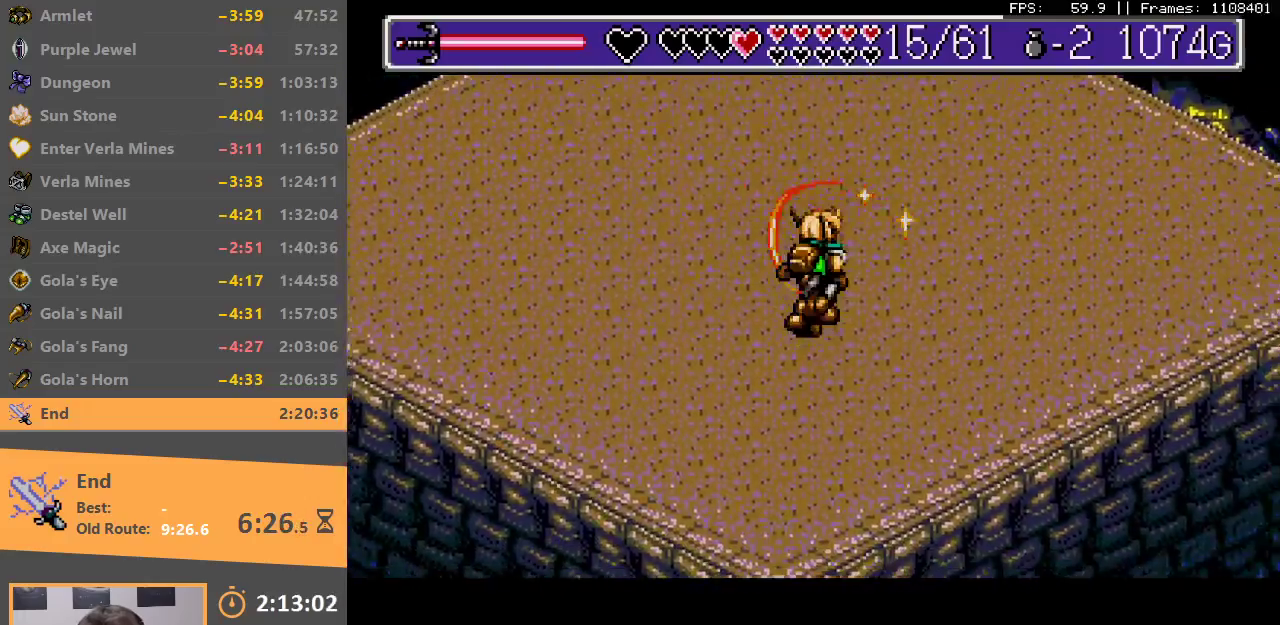
{"buttons": ["B"], "events": [[50, "B", "down"], [67, "A", "down"], [167, "A", "up"], [167, "B", "up"], [233, "B", "down"], [250, "A", "down"], [317, "A", "up"], [333, "B", "up"], [400, "B", "down"], [433, "A", "down"], [500, "A", "up"]]}
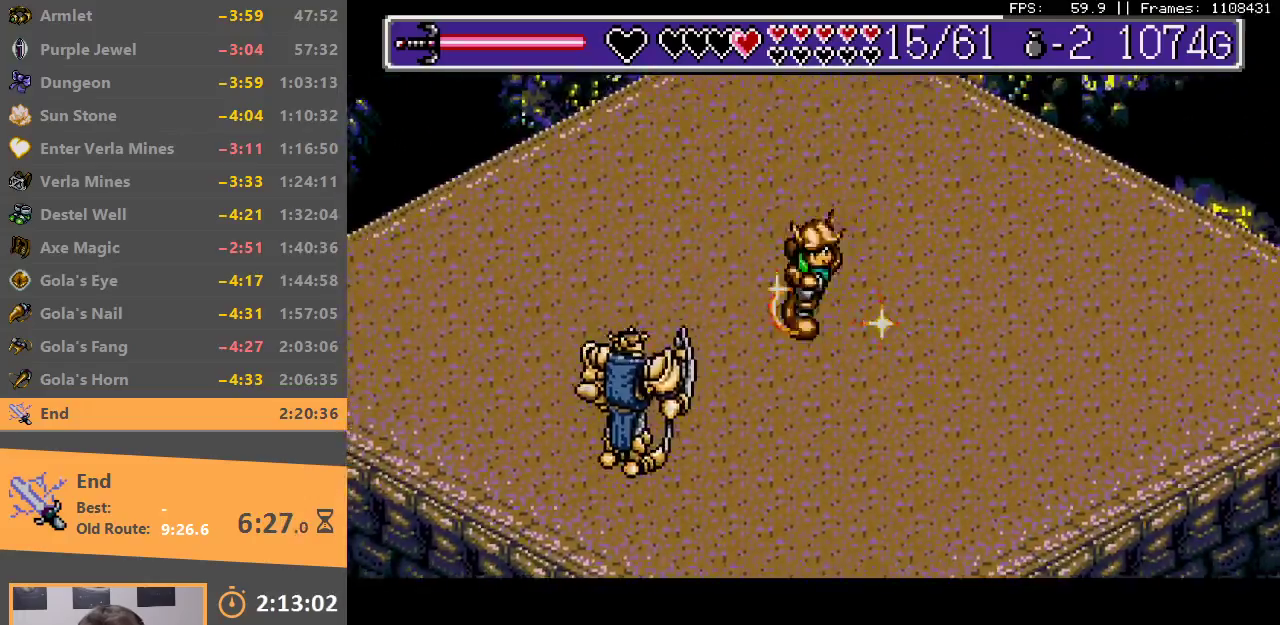
{"buttons": [], "events": [[100, "A", "down"], [150, "A", "up"], [200, "A", "down"], [317, "A", "up"], [317, "B", "up"], [367, "A", "down"], [367, "B", "down"], [467, "A", "up"], [467, "B", "up"]]}
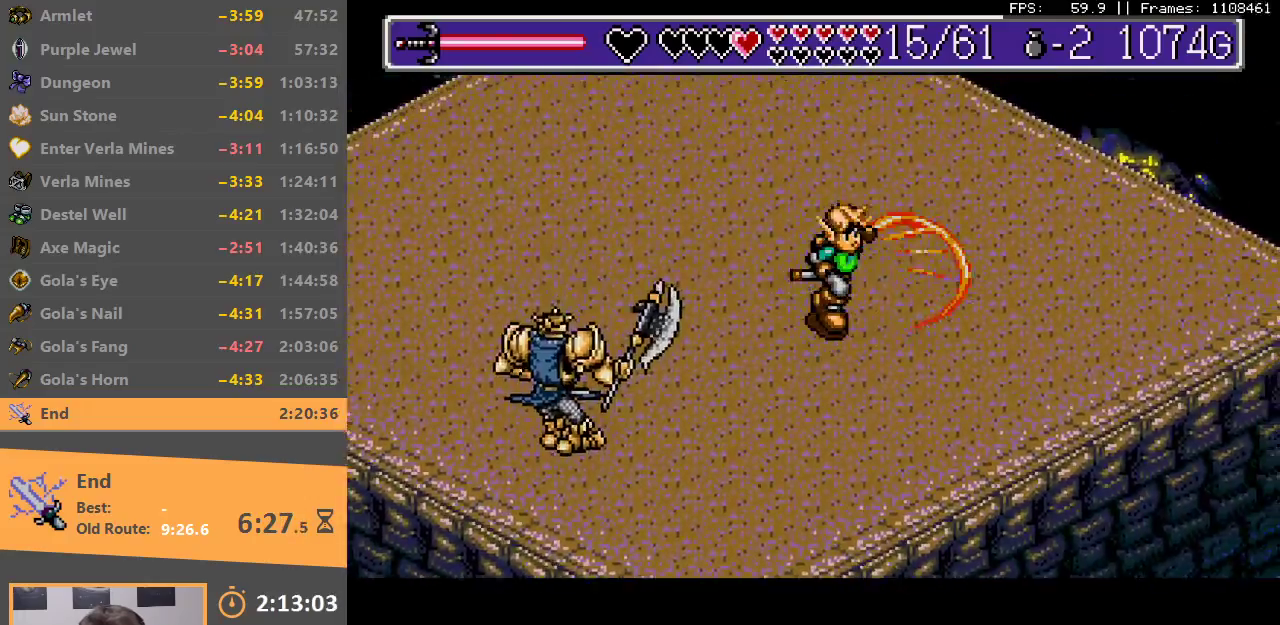
{"buttons": ["A", "B"], "events": [[33, "B", "down"], [67, "A", "down"], [117, "A", "up"], [133, "B", "up"], [183, "B", "down"], [217, "A", "down"], [267, "A", "up"], [283, "B", "up"], [350, "B", "down"], [367, "A", "down"], [433, "A", "up"], [433, "B", "up"], [483, "B", "down"], [500, "A", "down"]]}
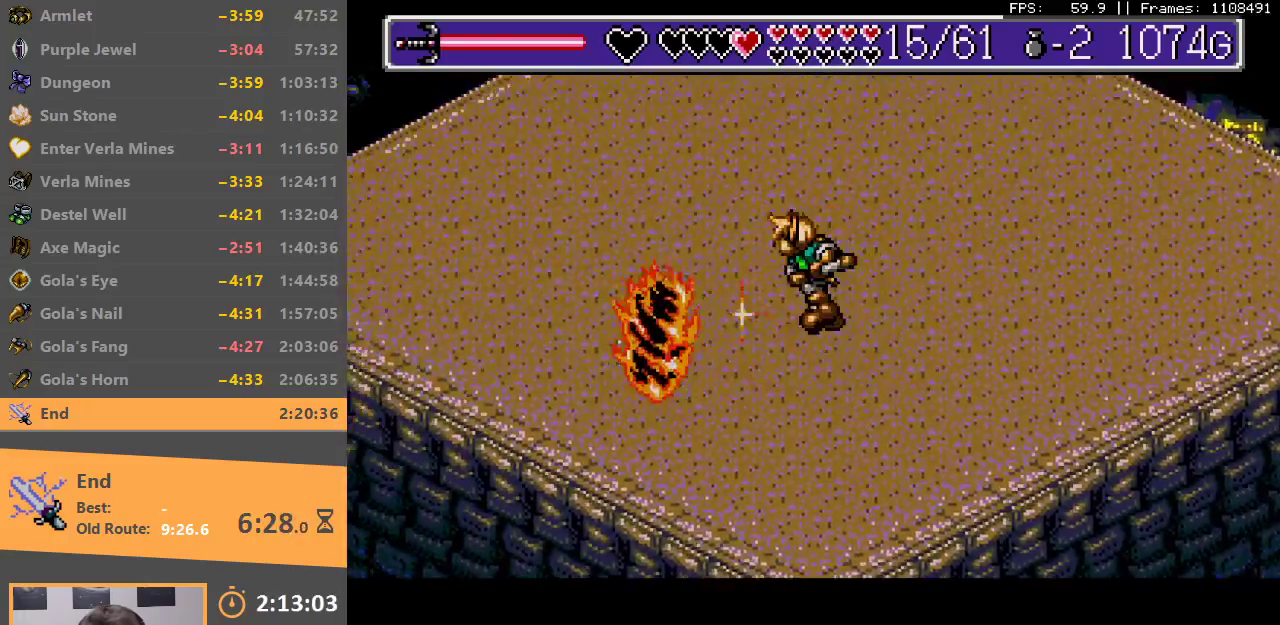
{"buttons": [], "events": [[50, "A", "up"], [117, "A", "down"], [183, "A", "up"], [183, "B", "up"], [250, "B", "down"], [267, "A", "down"], [333, "A", "up"], [333, "B", "up"], [383, "B", "down"], [400, "A", "down"], [450, "A", "up"], [467, "B", "up"]]}
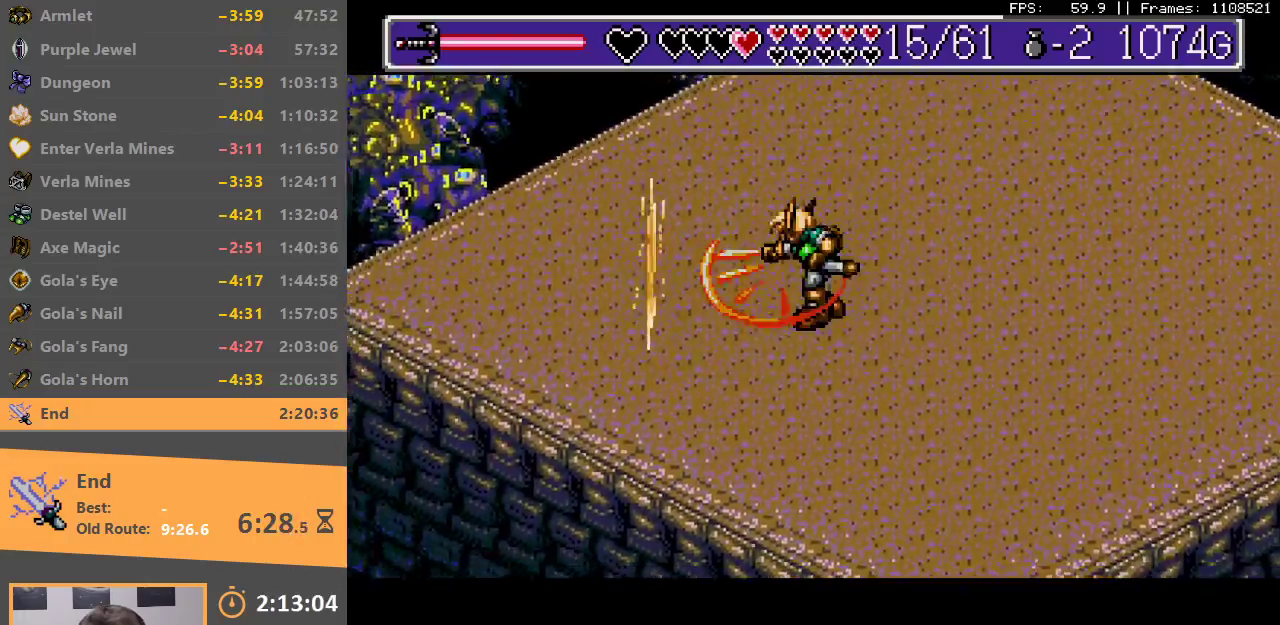
{"buttons": ["A", "B"], "events": [[17, "B", "down"], [33, "A", "down"], [83, "A", "up"], [83, "B", "up"], [150, "B", "down"], [167, "A", "down"], [217, "A", "up"], [217, "B", "up"], [267, "B", "down"], [333, "A", "down"], [383, "A", "up"], [400, "B", "up"], [433, "B", "down"], [483, "A", "down"]]}
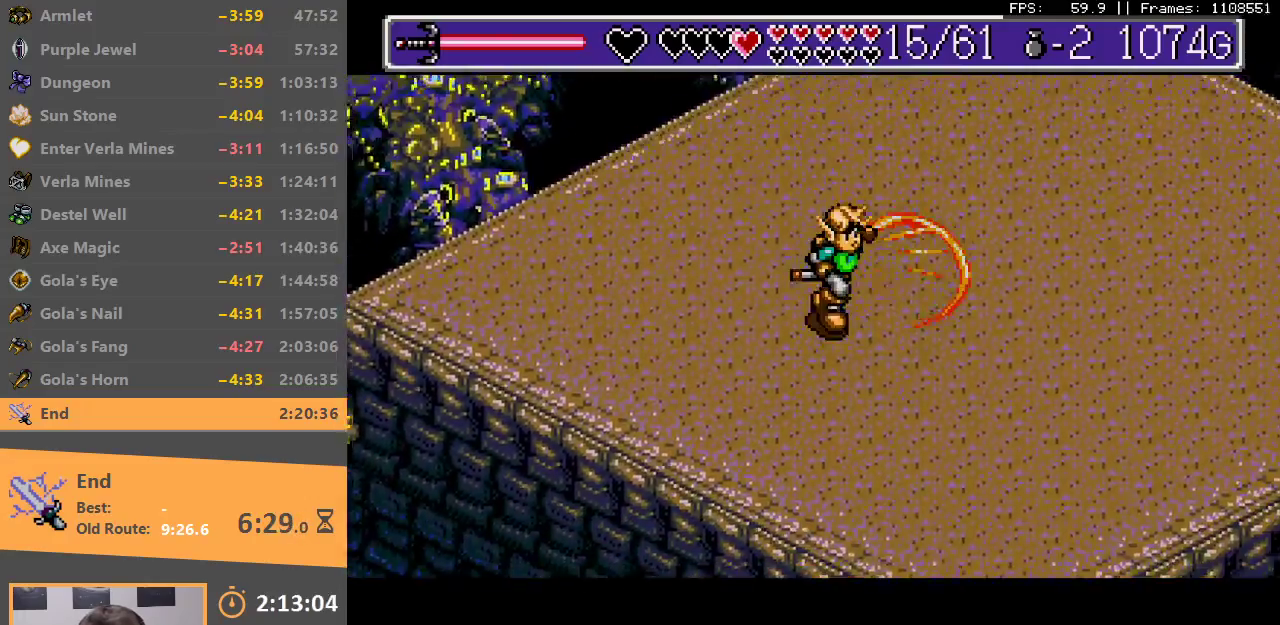
{"buttons": ["A", "B"], "events": [[50, "A", "up"], [50, "B", "up"], [100, "B", "down"], [133, "A", "down"], [200, "A", "up"], [250, "B", "up"], [300, "B", "down"], [317, "A", "down"], [383, "A", "up"], [400, "B", "up"], [450, "B", "down"], [483, "A", "down"]]}
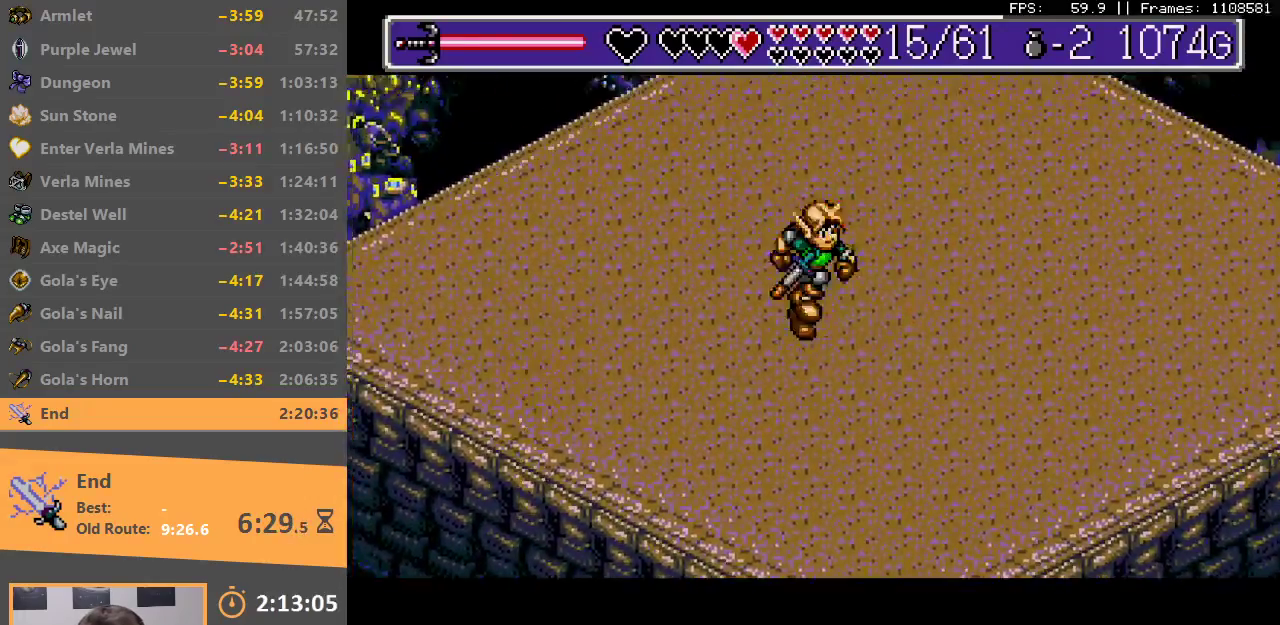
{"buttons": ["A", "B"], "events": [[33, "A", "up"], [50, "B", "up"], [117, "B", "down"], [133, "A", "down"], [200, "A", "up"], [233, "B", "up"], [300, "B", "down"], [317, "A", "down"], [367, "A", "up"], [400, "B", "up"], [450, "B", "down"], [467, "A", "down"]]}
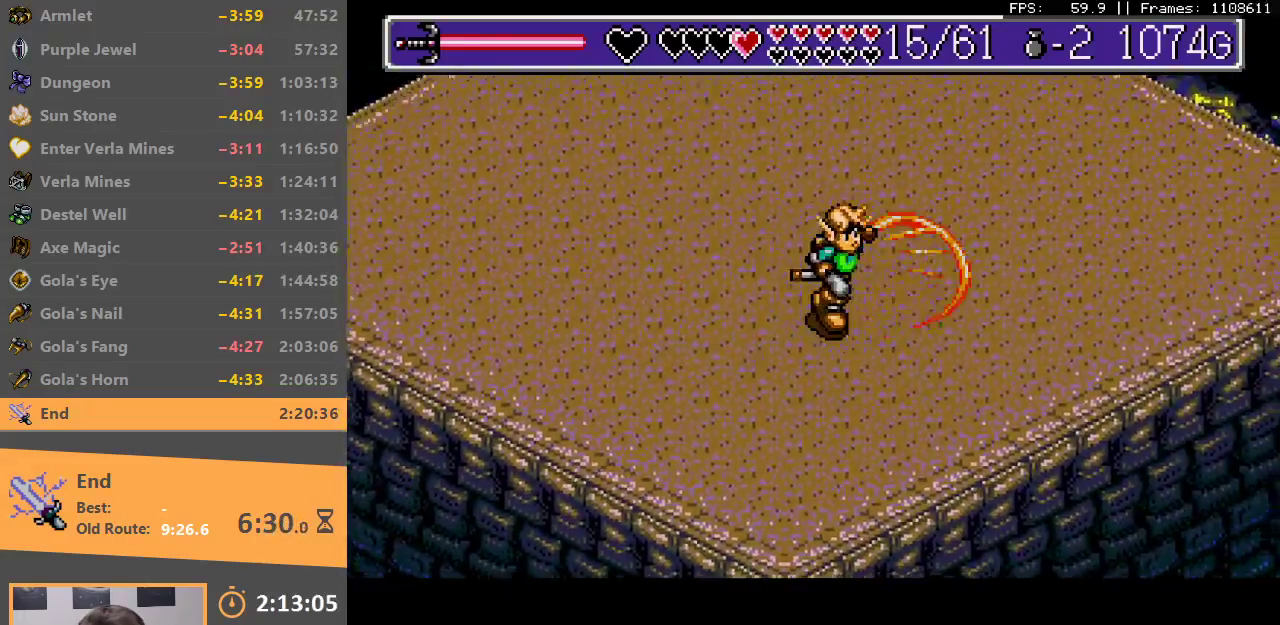
{"buttons": ["A", "B"], "events": [[50, "A", "up"], [50, "B", "up"], [133, "B", "down"], [150, "A", "down"], [200, "A", "up"], [200, "B", "up"], [283, "B", "down"], [300, "A", "down"], [383, "A", "up"], [400, "B", "up"], [450, "B", "down"], [483, "A", "down"]]}
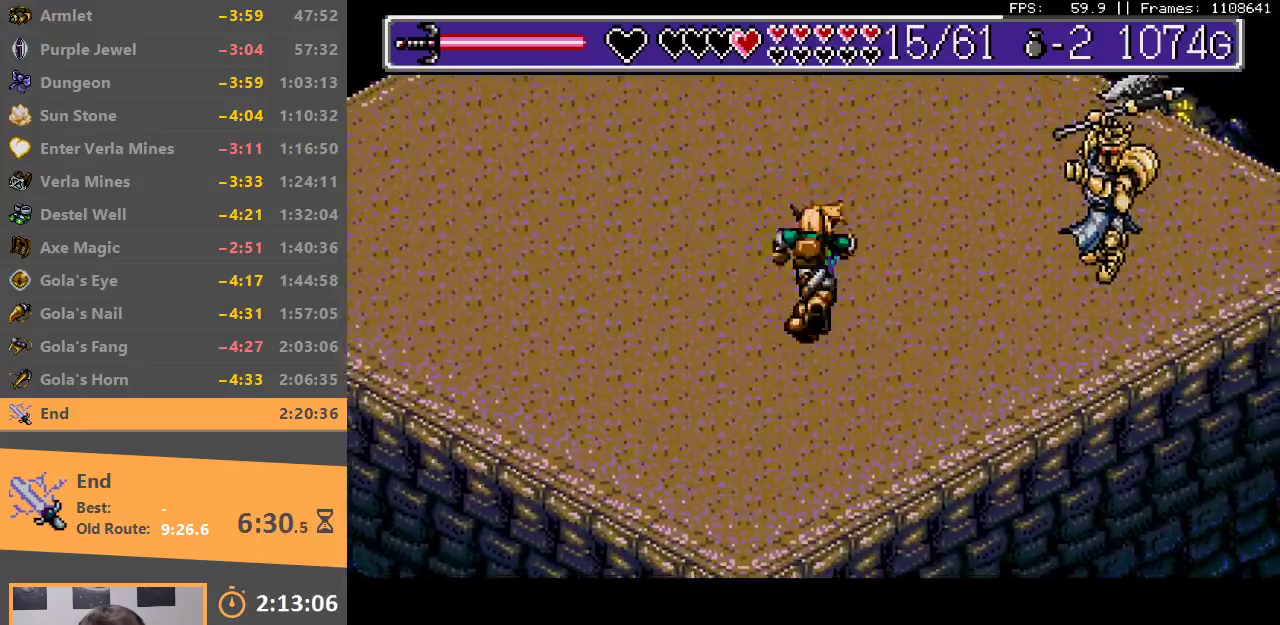
{"buttons": ["A", "B"], "events": [[33, "A", "up"], [50, "B", "up"], [100, "B", "down"], [133, "A", "down"], [217, "A", "up"], [217, "B", "up"], [283, "B", "down"], [300, "A", "down"], [350, "A", "up"], [350, "B", "up"], [433, "B", "down"], [450, "A", "down"]]}
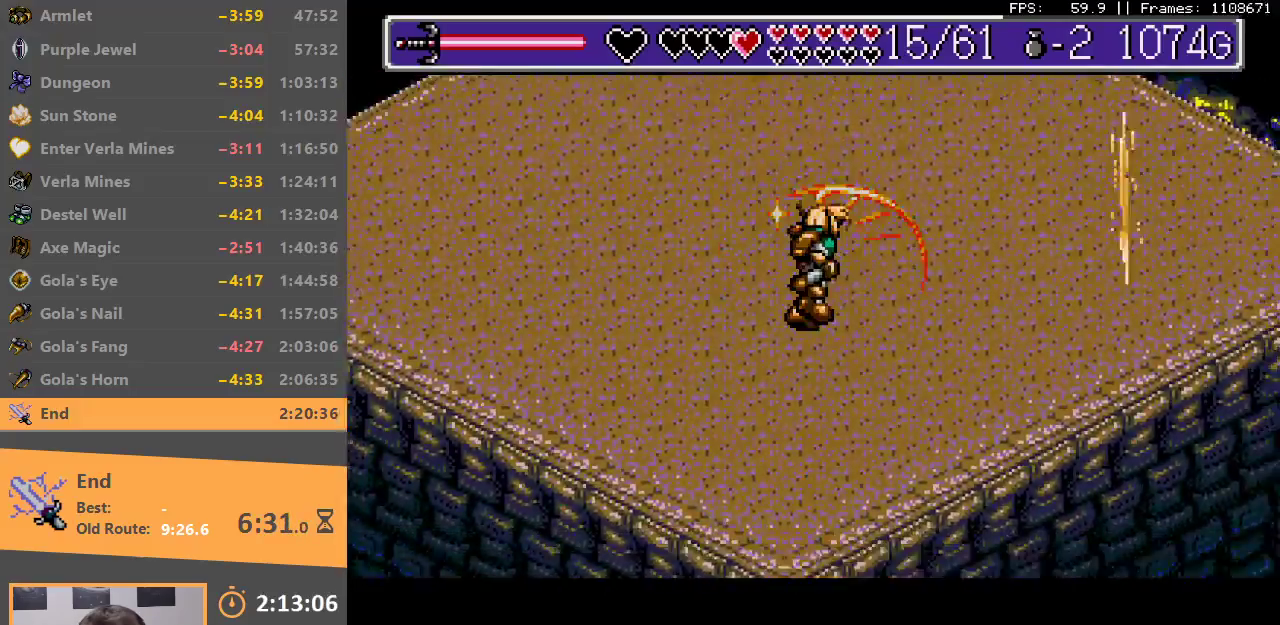
{"buttons": [], "events": [[17, "A", "up"], [50, "B", "up"], [83, "B", "down"], [100, "A", "down"], [167, "A", "up"], [217, "B", "up"], [267, "B", "down"], [283, "A", "down"], [333, "A", "up"], [350, "B", "up"], [433, "B", "down"], [450, "A", "down"], [500, "A", "up"], [500, "B", "up"]]}
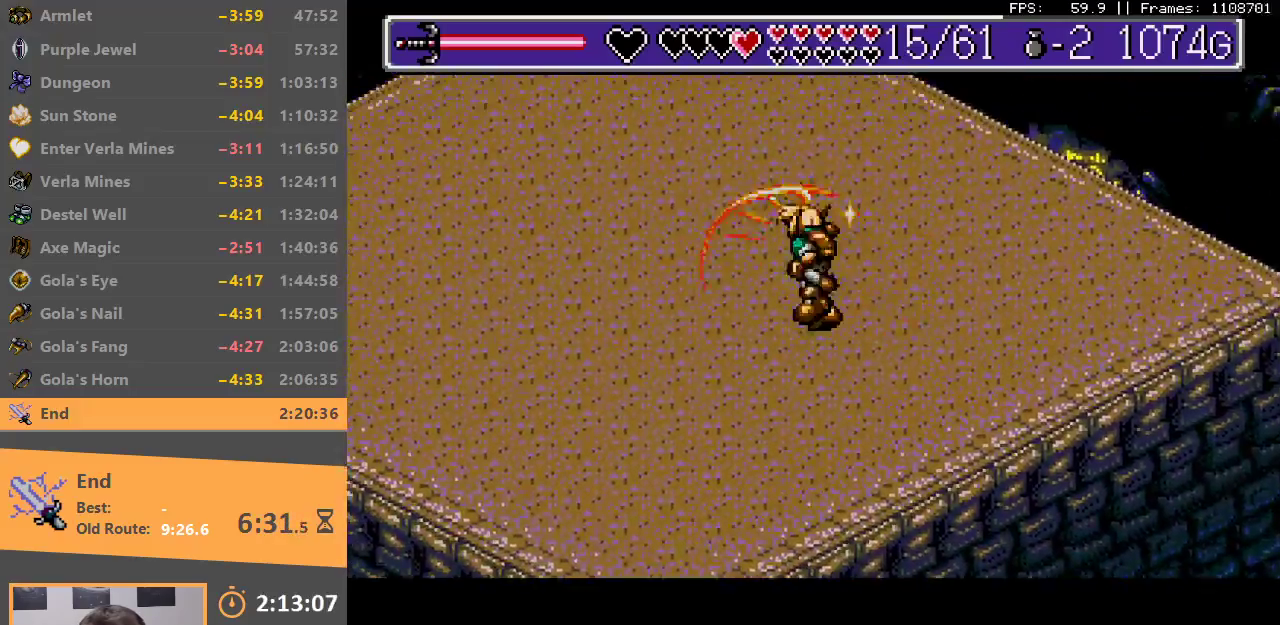
{"buttons": ["A", "B"], "events": [[100, "B", "down"], [117, "A", "down"], [183, "A", "up"], [183, "B", "up"], [250, "B", "down"], [267, "A", "down"], [350, "A", "up"], [350, "B", "up"], [433, "A", "down"], [433, "B", "down"]]}
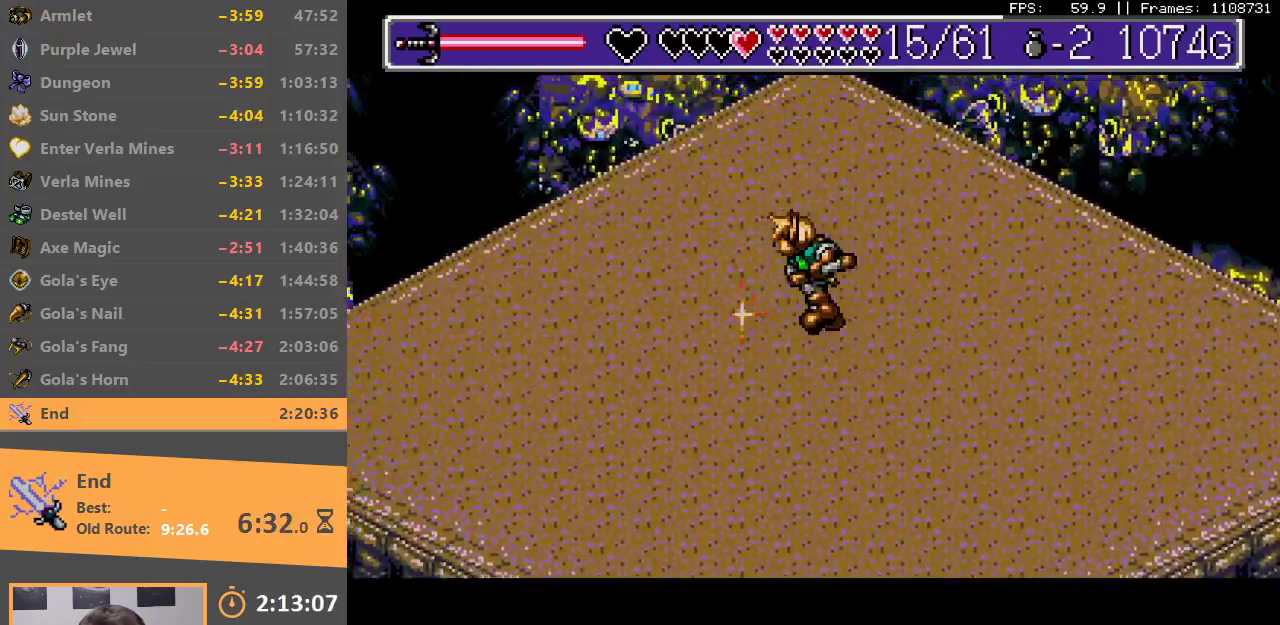
{"buttons": [], "events": [[17, "A", "up"], [50, "B", "up"], [100, "A", "down"], [100, "B", "down"], [183, "A", "up"], [217, "B", "up"], [267, "A", "down"], [267, "B", "down"], [350, "A", "up"], [383, "B", "up"], [433, "B", "down"], [500, "B", "up"]]}
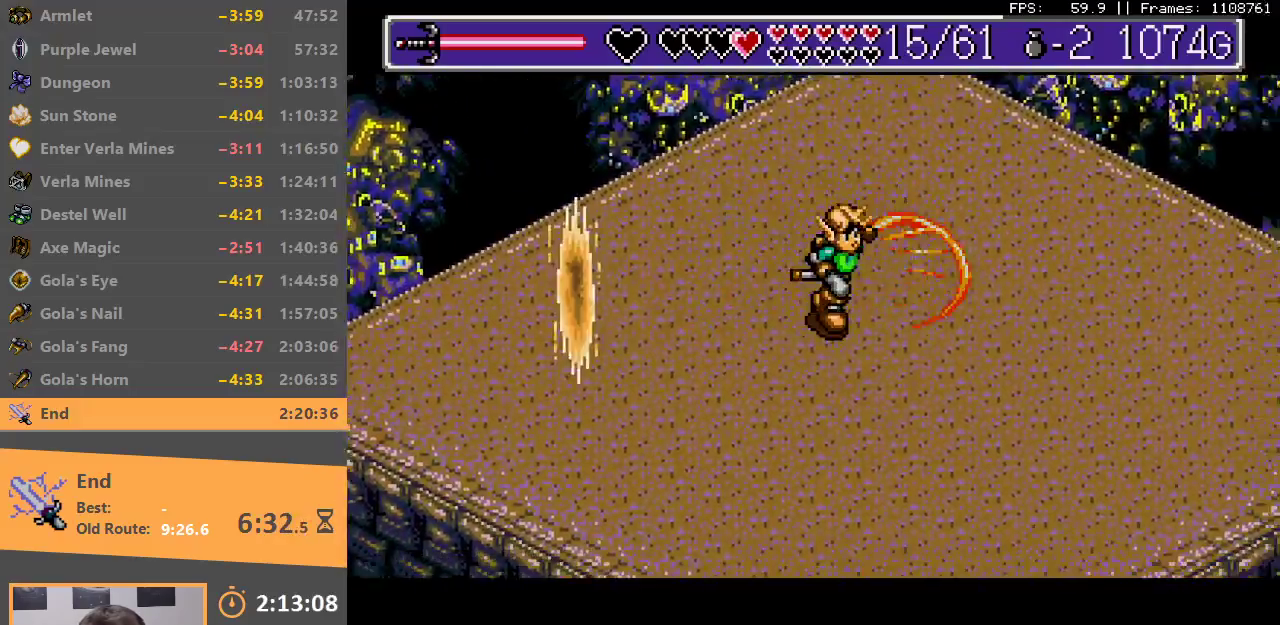
{"buttons": ["B"], "events": [[100, "B", "down"], [117, "A", "down"], [183, "A", "up"], [200, "B", "up"], [250, "B", "down"], [267, "A", "down"], [333, "A", "up"], [350, "B", "up"], [417, "B", "down"], [433, "A", "down"], [500, "A", "up"]]}
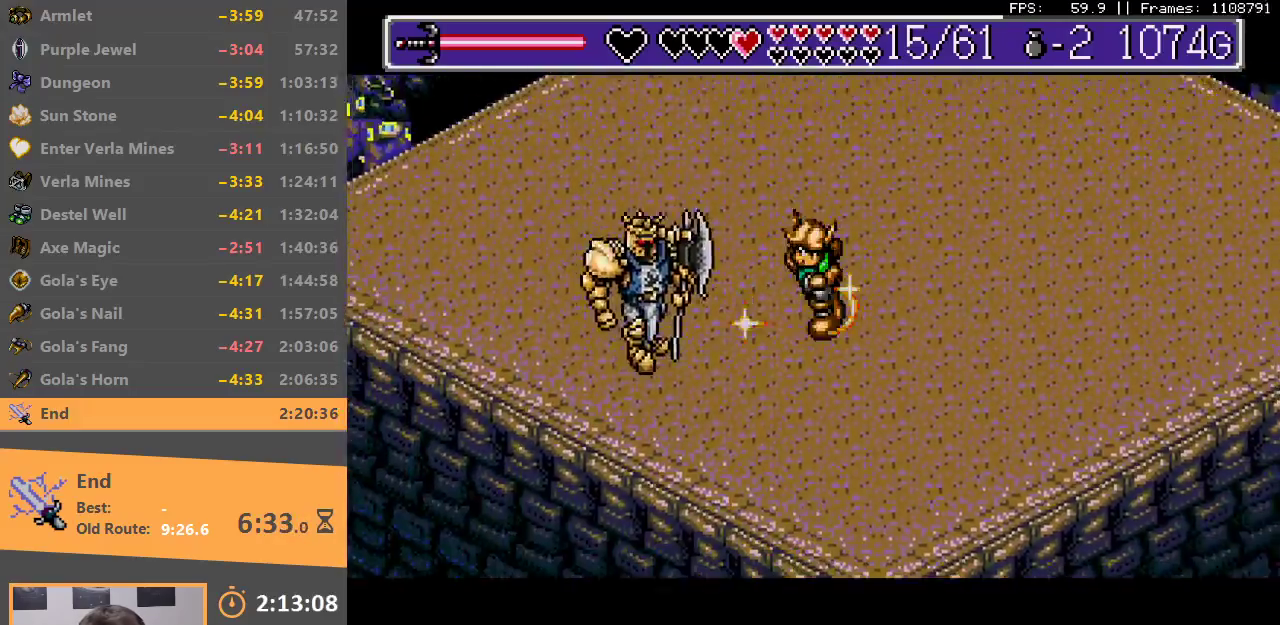
{"buttons": [], "events": [[17, "B", "up"], [83, "A", "down"], [83, "B", "down"], [133, "A", "up"], [150, "B", "up"], [217, "B", "down"], [233, "A", "down"], [283, "A", "up"], [283, "B", "up"], [367, "B", "down"], [383, "A", "down"], [450, "A", "up"], [450, "B", "up"]]}
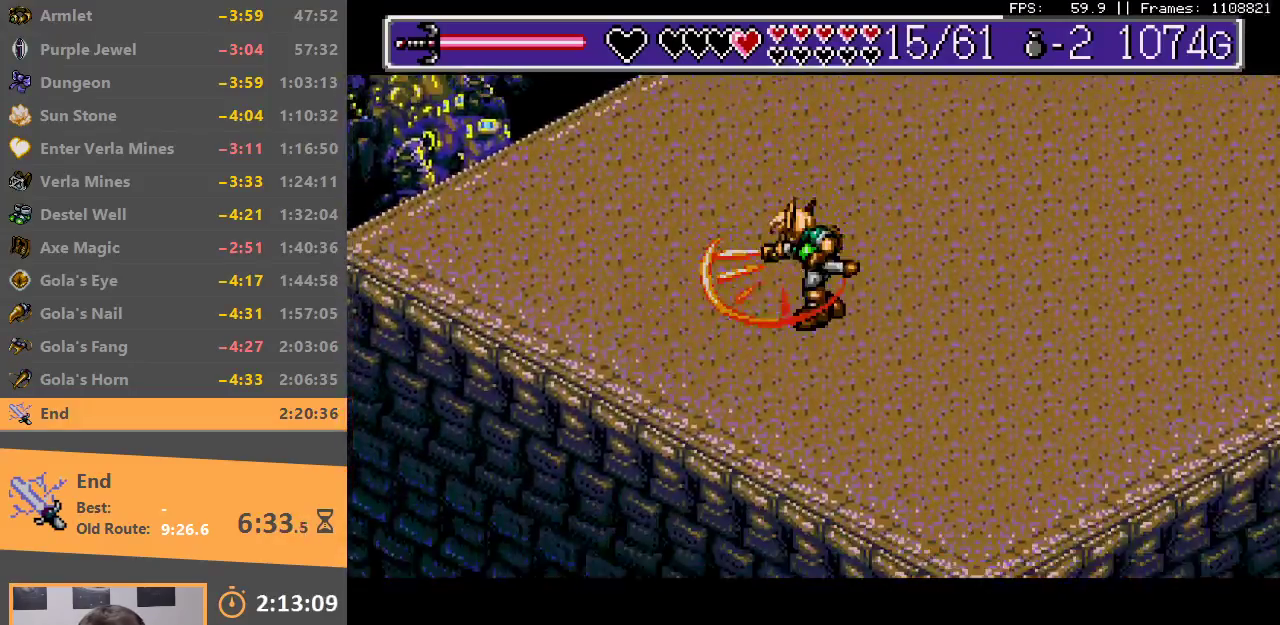
{"buttons": ["B"], "events": [[33, "A", "down"], [33, "B", "down"], [117, "A", "up"], [133, "B", "up"], [167, "B", "down"], [217, "A", "down"], [267, "B", "up"], [333, "A", "up"], [500, "B", "down"]]}
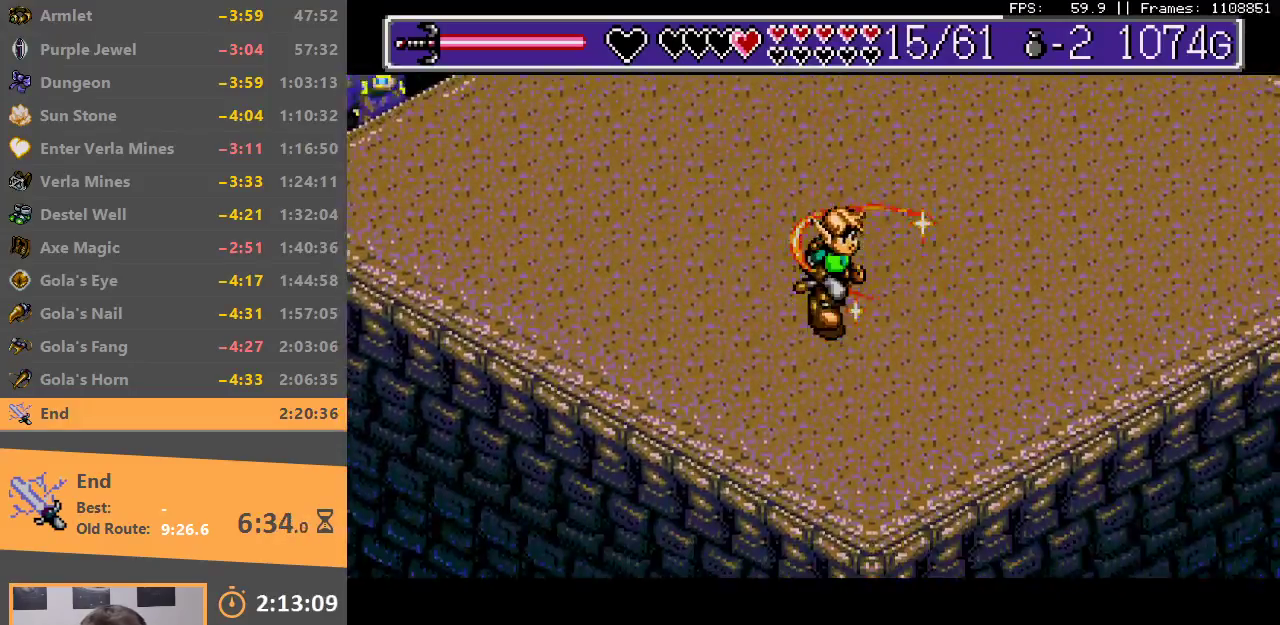
{"buttons": ["B", "C"], "events": [[133, "C", "down"], [150, "C", "up"], [250, "C", "down"], [300, "B", "up"], [300, "C", "up"], [367, "B", "down"], [383, "C", "down"], [433, "B", "up"], [433, "C", "up"], [500, "B", "down"], [500, "C", "down"]]}
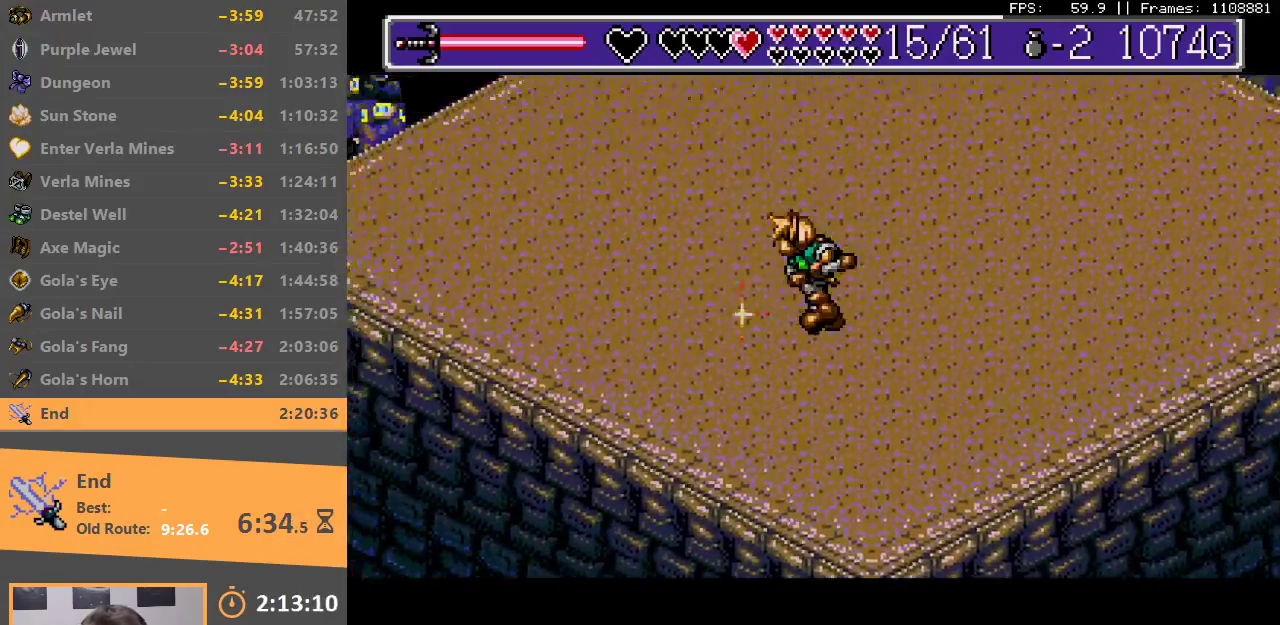
{"buttons": ["B", "C"], "events": [[50, "B", "up"], [67, "C", "up"], [117, "B", "down"], [133, "C", "down"], [183, "B", "up"], [183, "C", "up"], [250, "B", "down"], [250, "C", "down"], [317, "B", "up"], [317, "C", "up"], [383, "B", "down"], [383, "C", "down"], [450, "B", "up"], [467, "C", "up"], [500, "B", "down"], [500, "C", "down"]]}